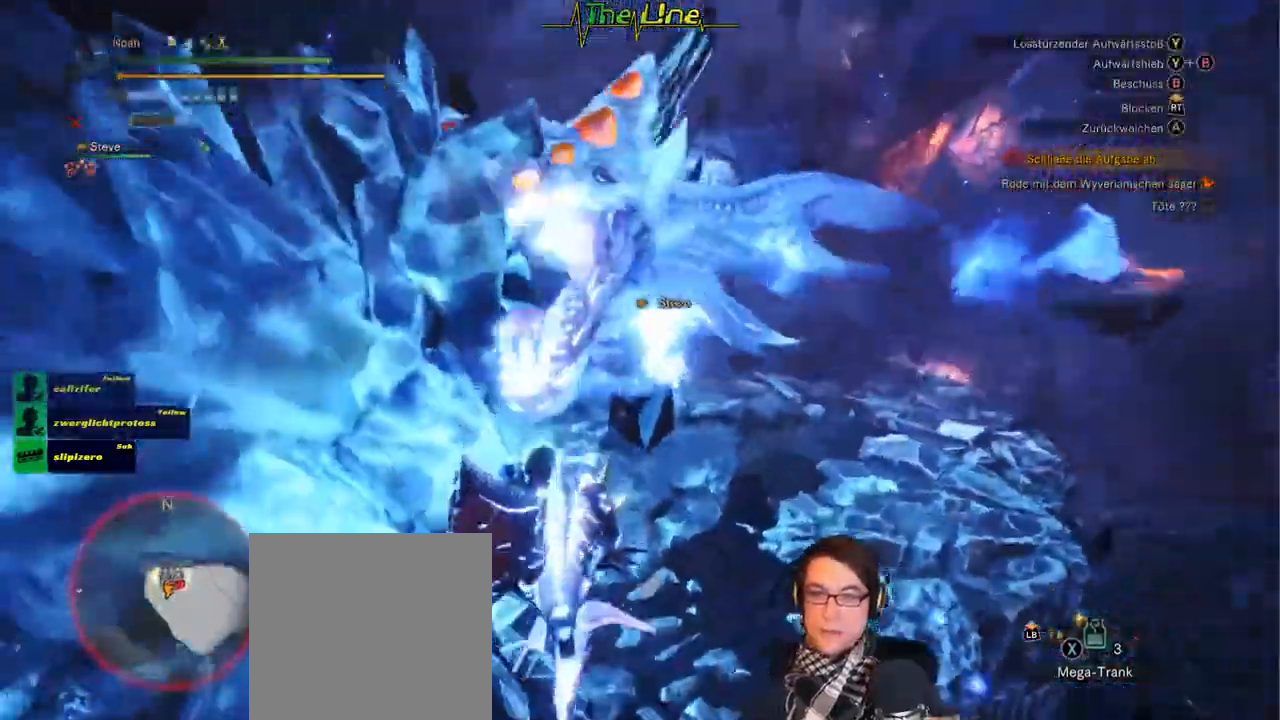
Gameplay with a controller (Xbox layout); each line is a JSON object with the inputs held at the frame after it. "events" lists button and stick changes between this image and that frame as [ms after this image, input, new state], when the widget could be followed in between.
{"buttons": [], "left_stick": "down", "right_stick": "center", "events": []}
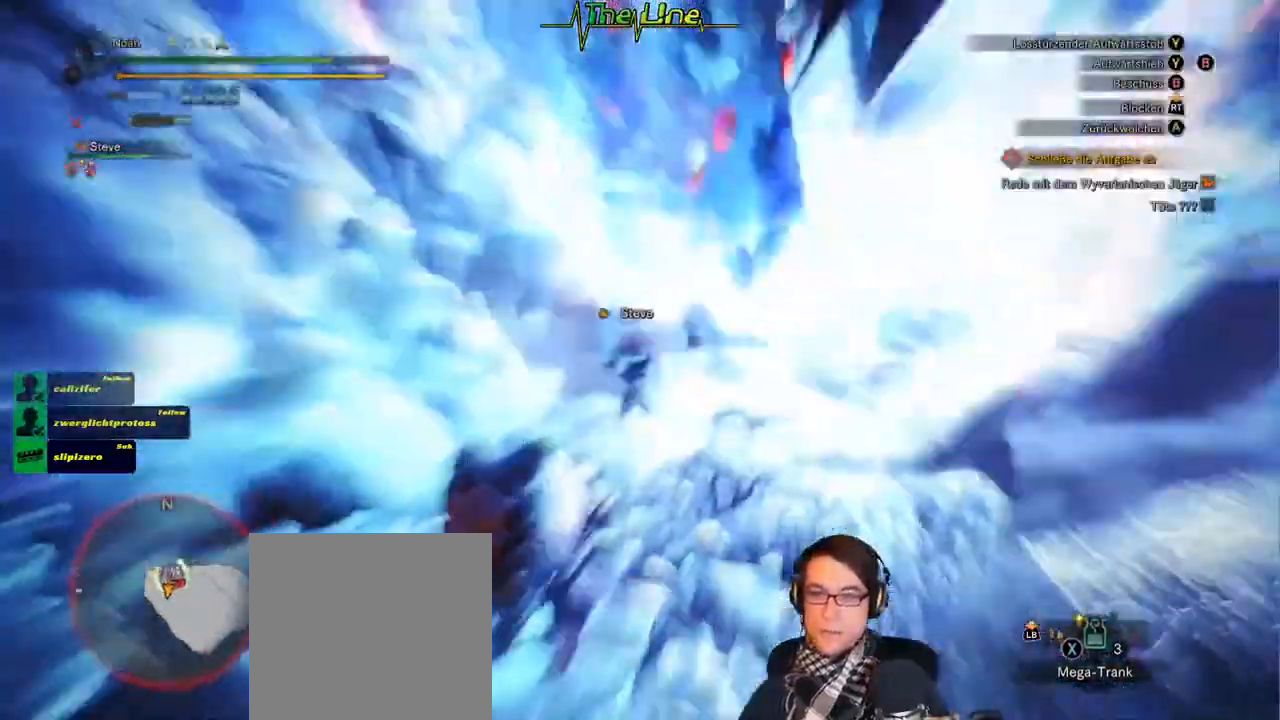
{"buttons": [], "left_stick": "up-right", "right_stick": "center", "events": [[367, "left_stick", "up-right"]]}
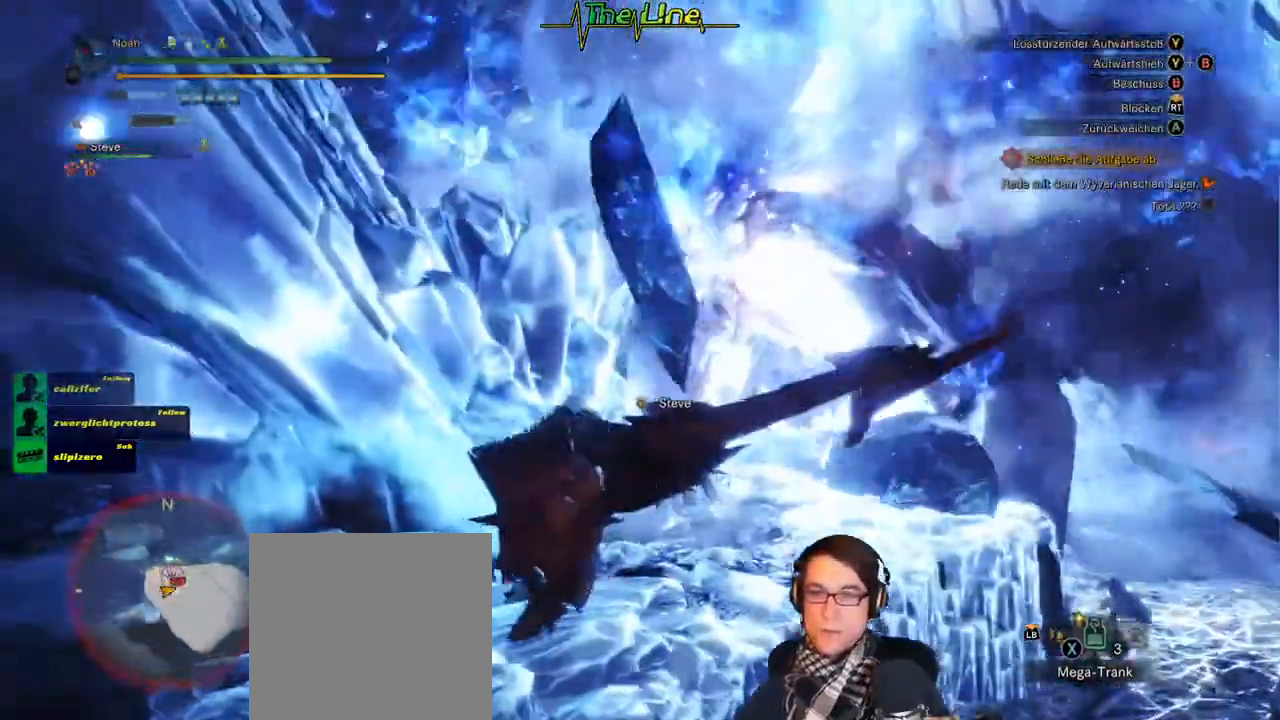
{"buttons": [], "left_stick": "up-right", "right_stick": "center", "events": []}
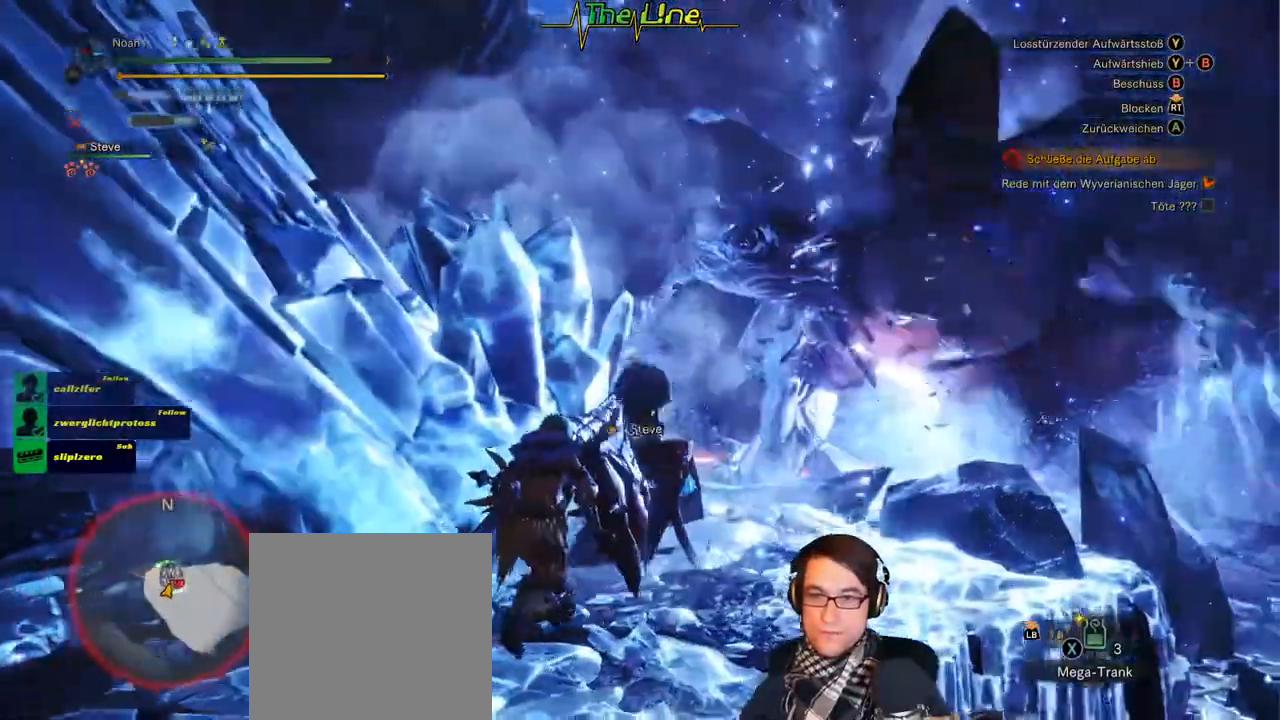
{"buttons": [], "left_stick": "up-right", "right_stick": "center", "events": []}
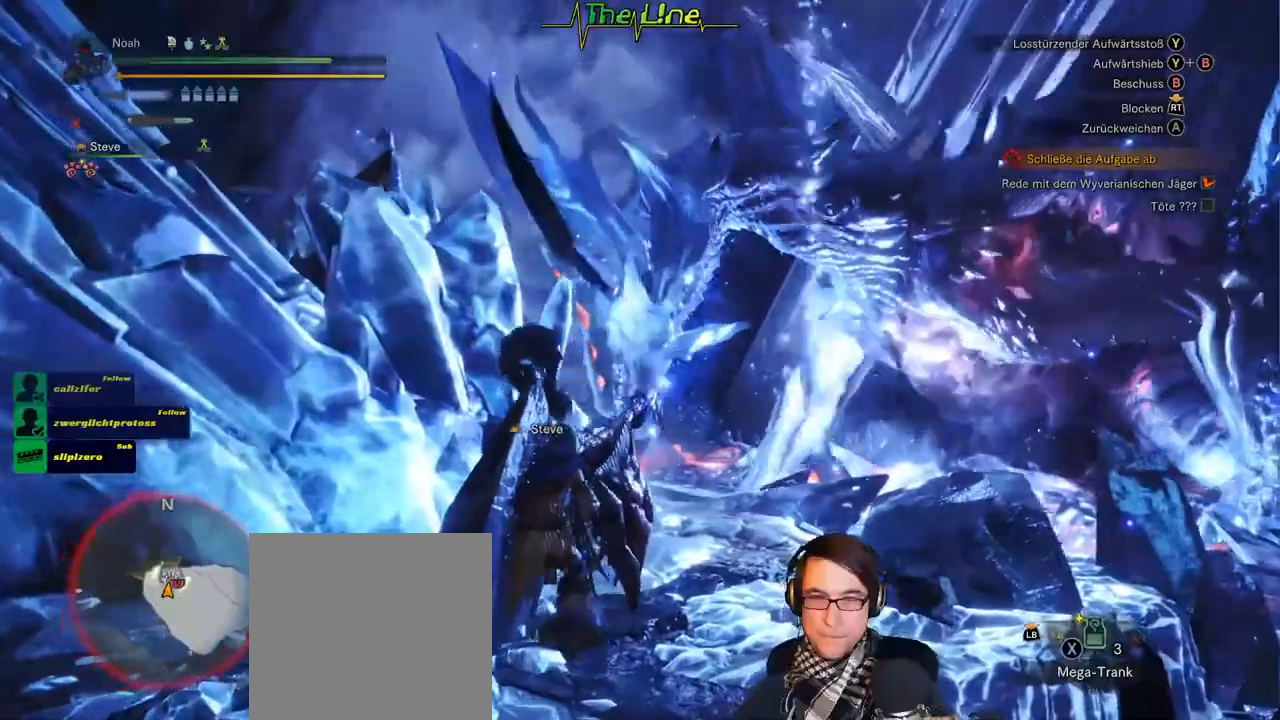
{"buttons": ["Y"], "left_stick": "up-right", "right_stick": "center", "events": [[150, "Y", "down"]]}
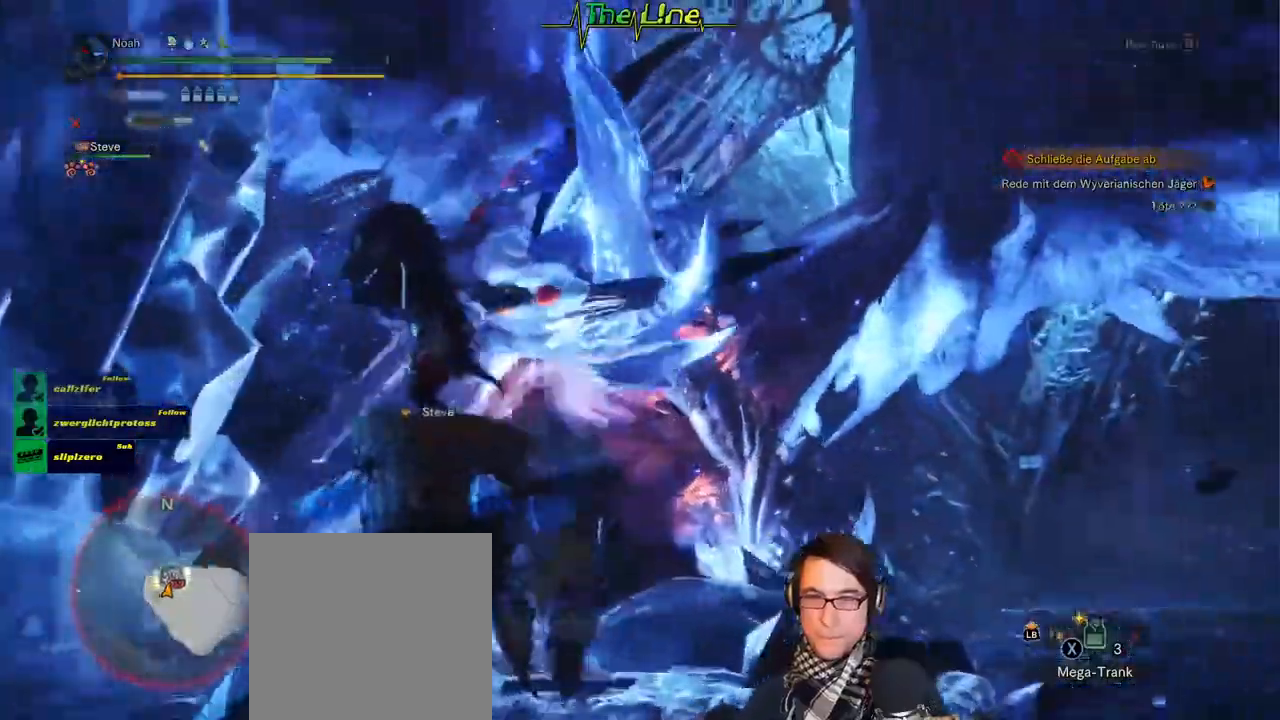
{"buttons": [], "left_stick": "up-right", "right_stick": "center", "events": [[217, "Y", "up"]]}
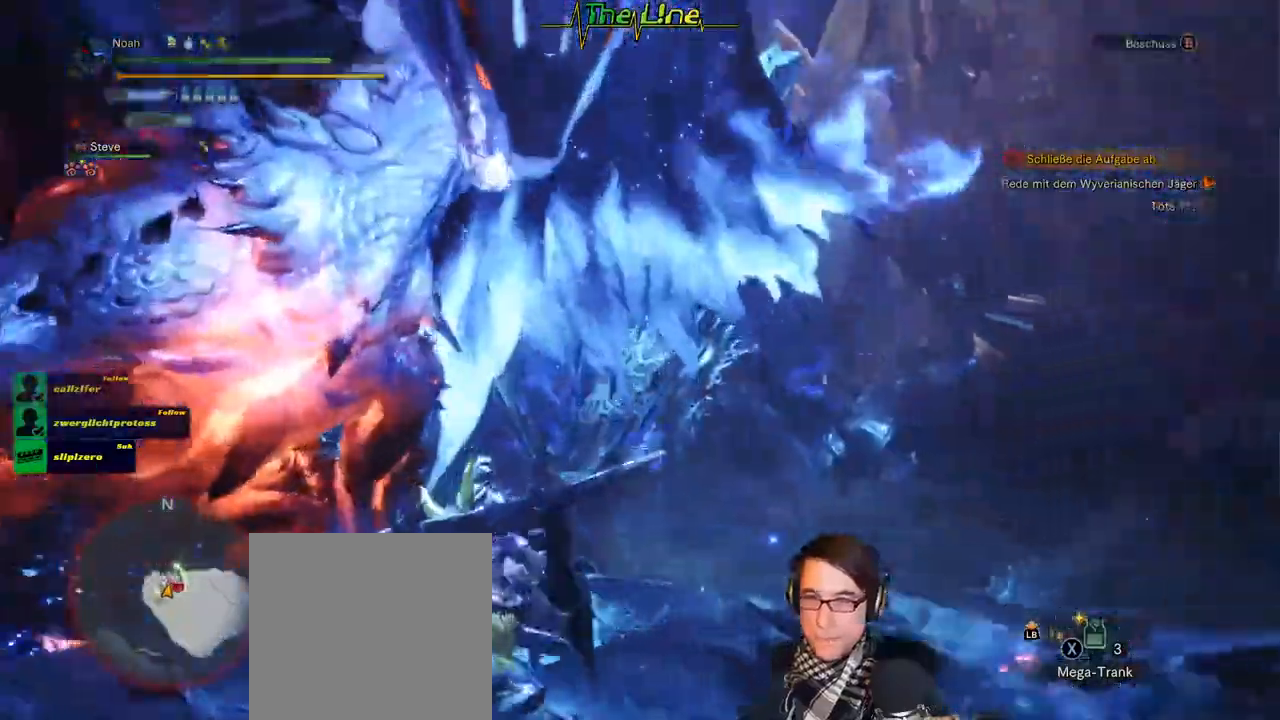
{"buttons": [], "left_stick": "center", "right_stick": "center", "events": [[267, "left_stick", "center"]]}
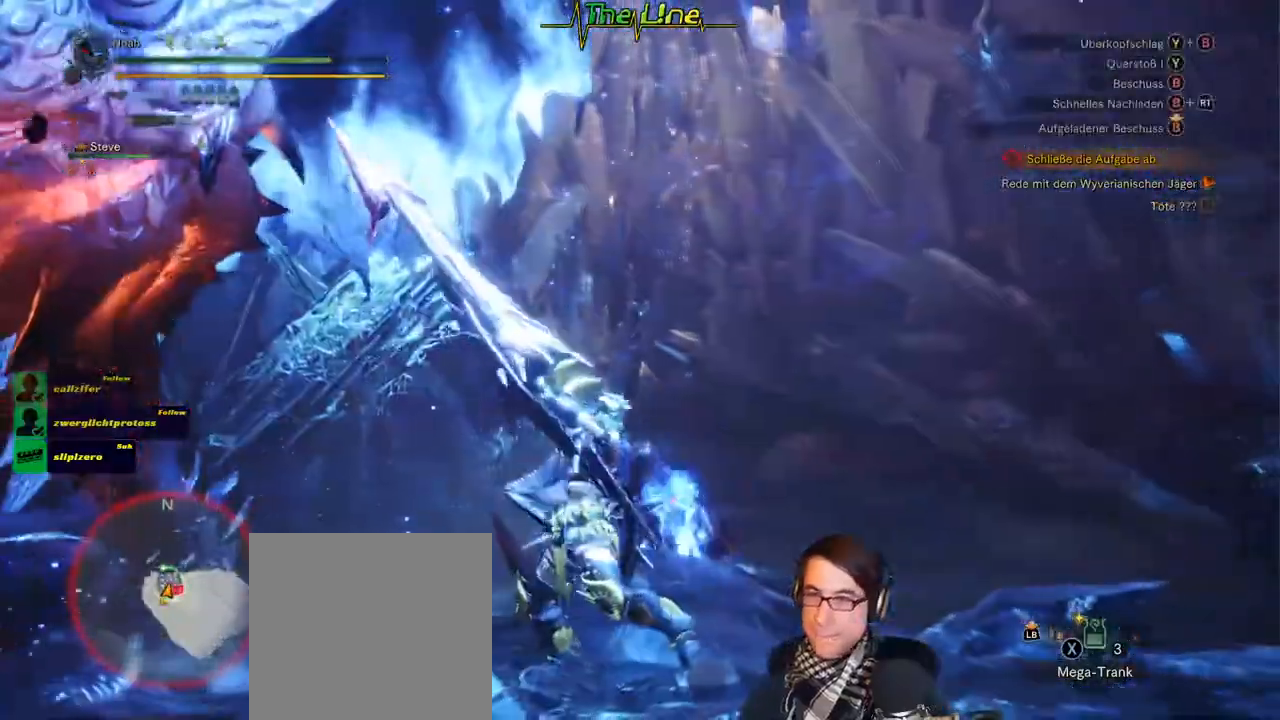
{"buttons": [], "left_stick": "up-right", "right_stick": "center", "events": [[16, "B", "down"], [150, "B", "up"], [233, "B", "down"], [333, "B", "up"], [383, "B", "down"], [450, "left_stick", "right"], [500, "B", "up"], [500, "left_stick", "up-right"]]}
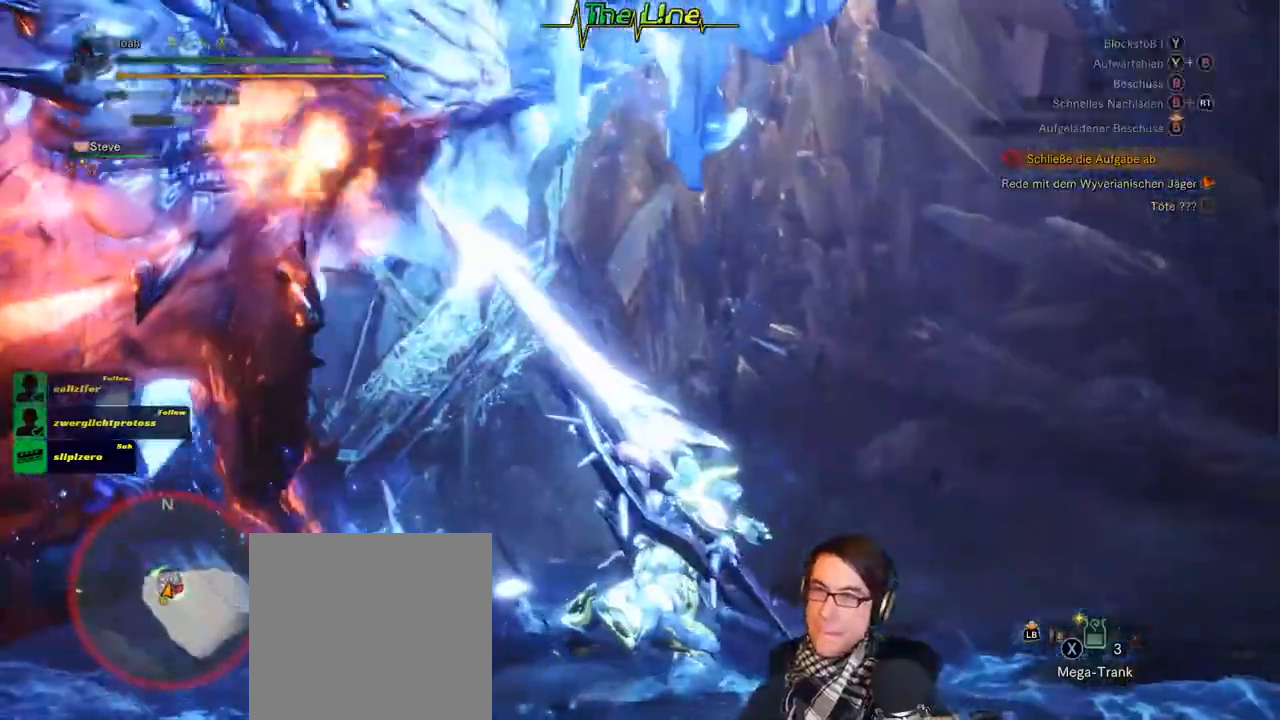
{"buttons": ["B"], "left_stick": "right", "right_stick": "center", "events": [[117, "B", "down"], [217, "B", "up"], [284, "B", "down"], [317, "left_stick", "right"], [367, "B", "up"], [434, "B", "down"]]}
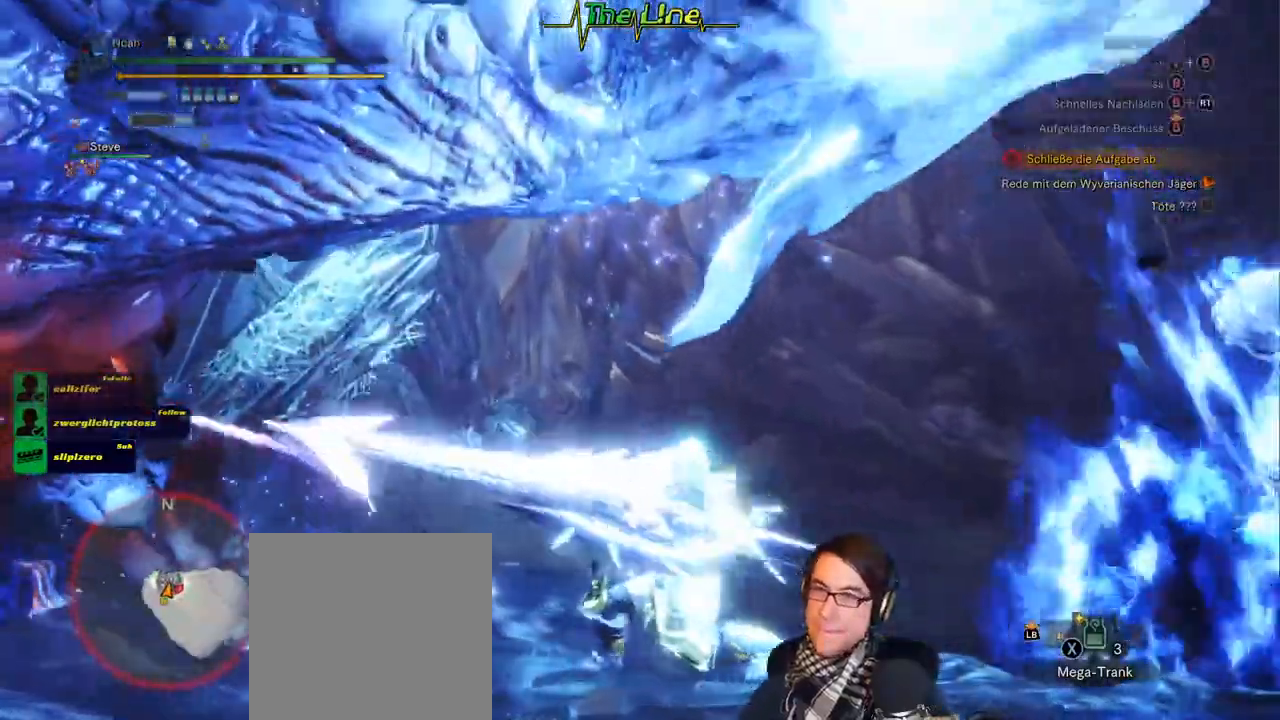
{"buttons": [], "left_stick": "center", "right_stick": "center", "events": [[16, "B", "up"], [83, "B", "down"], [183, "B", "up"], [250, "B", "down"], [350, "B", "up"], [350, "left_stick", "center"], [367, "B", "down"], [483, "B", "up"]]}
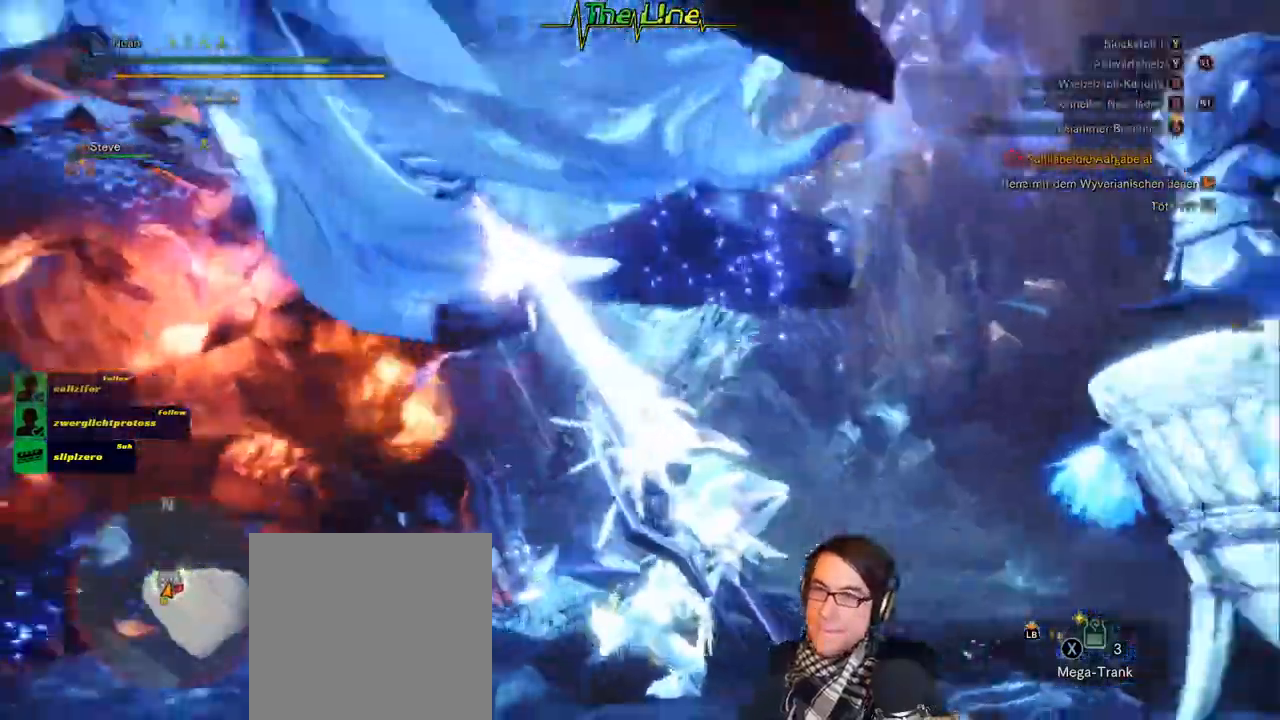
{"buttons": ["B"], "left_stick": "center", "right_stick": "center", "events": [[50, "B", "down"], [117, "B", "up"], [200, "B", "down"], [284, "B", "up"], [351, "B", "down"], [434, "B", "up"], [484, "B", "down"]]}